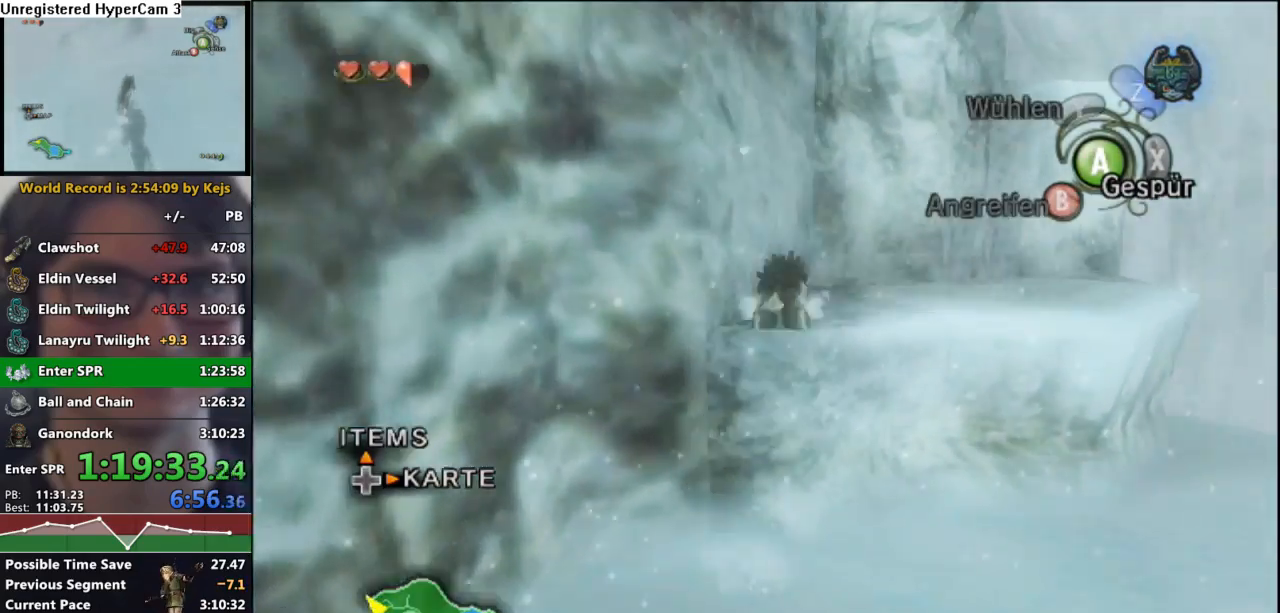
Gameplay with a controller (Nintendo layout); each line is a JSON object with the inputs held at the frame after it. "events" lists button and stick changes between this image and that frame as [ms after this image, input, new state], when the widget could be followed in between. Not read: L3 R3 START.
{"buttons": [], "left_stick": "up-right", "right_stick": "center", "events": [[83, "left_stick", "up-right"]]}
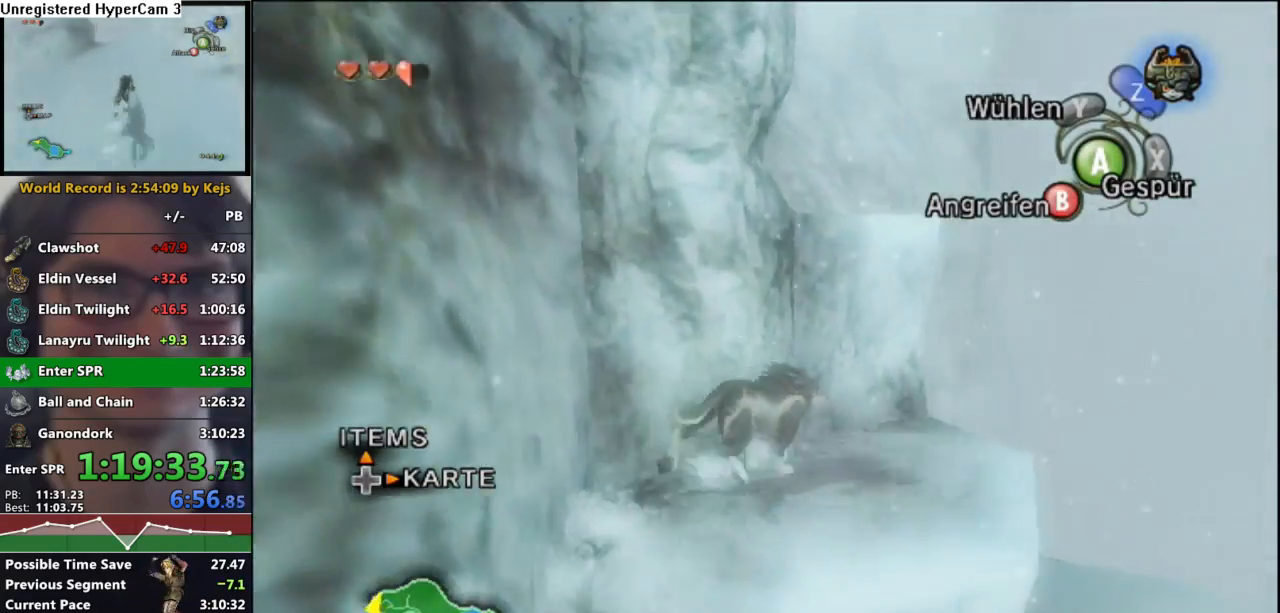
{"buttons": [], "left_stick": "up-left", "right_stick": "center", "events": [[50, "left_stick", "up-left"]]}
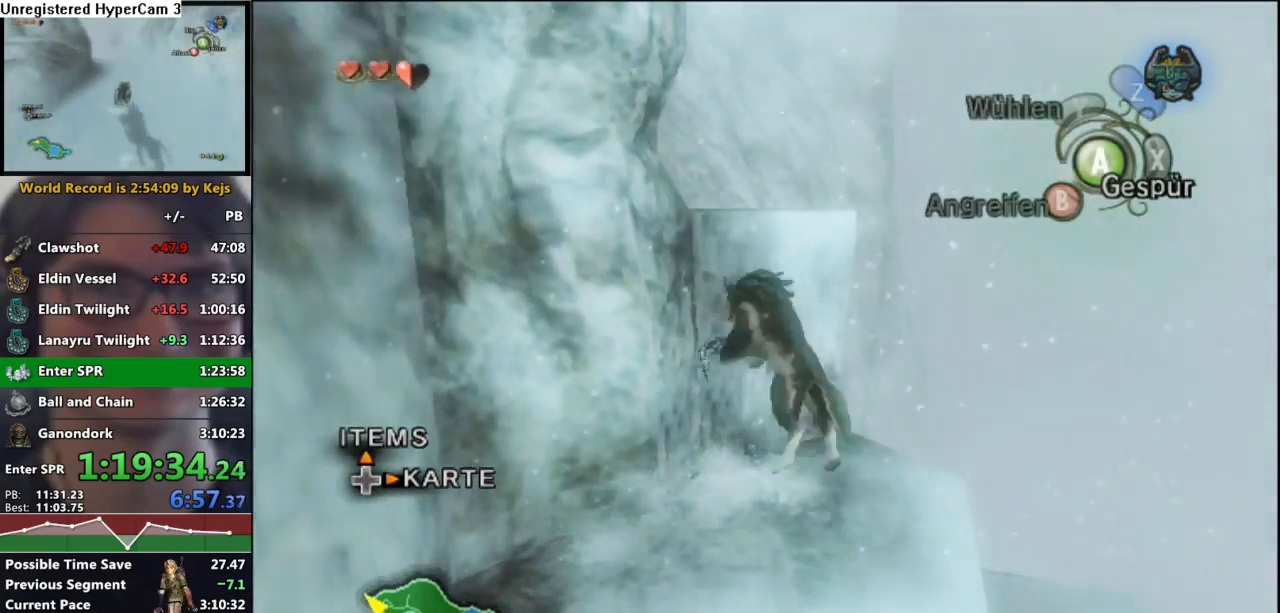
{"buttons": [], "left_stick": "up-right", "right_stick": "right", "events": [[133, "left_stick", "up"], [133, "right_stick", "right"], [300, "left_stick", "up-right"]]}
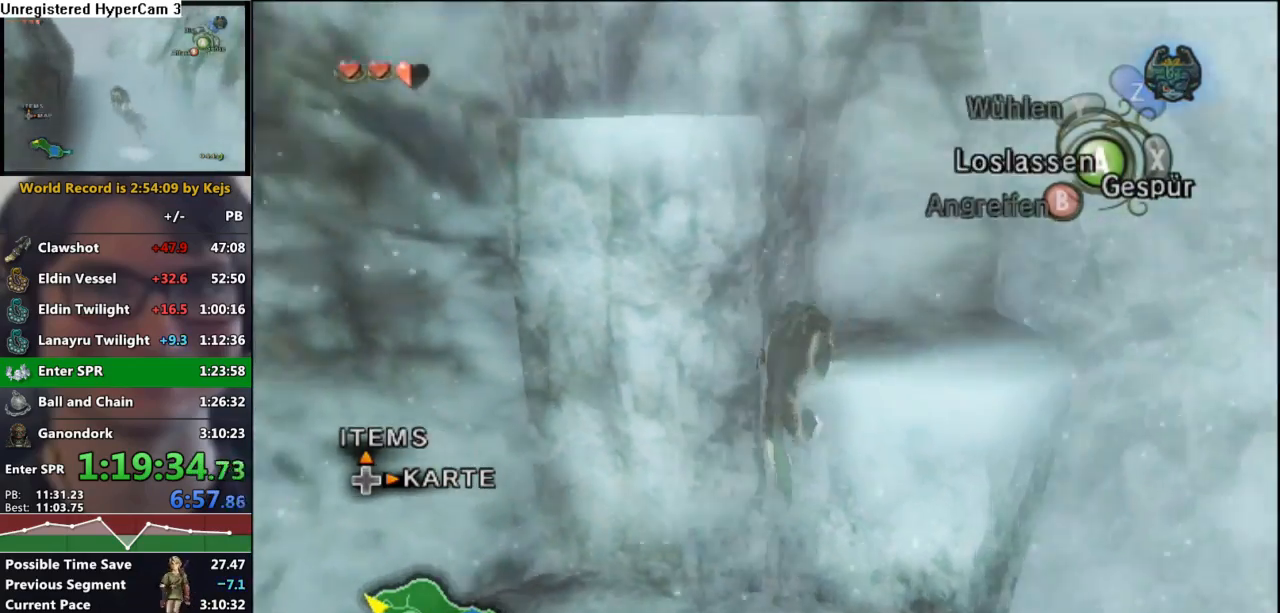
{"buttons": [], "left_stick": "right", "right_stick": "center", "events": [[317, "left_stick", "right"], [350, "right_stick", "center"]]}
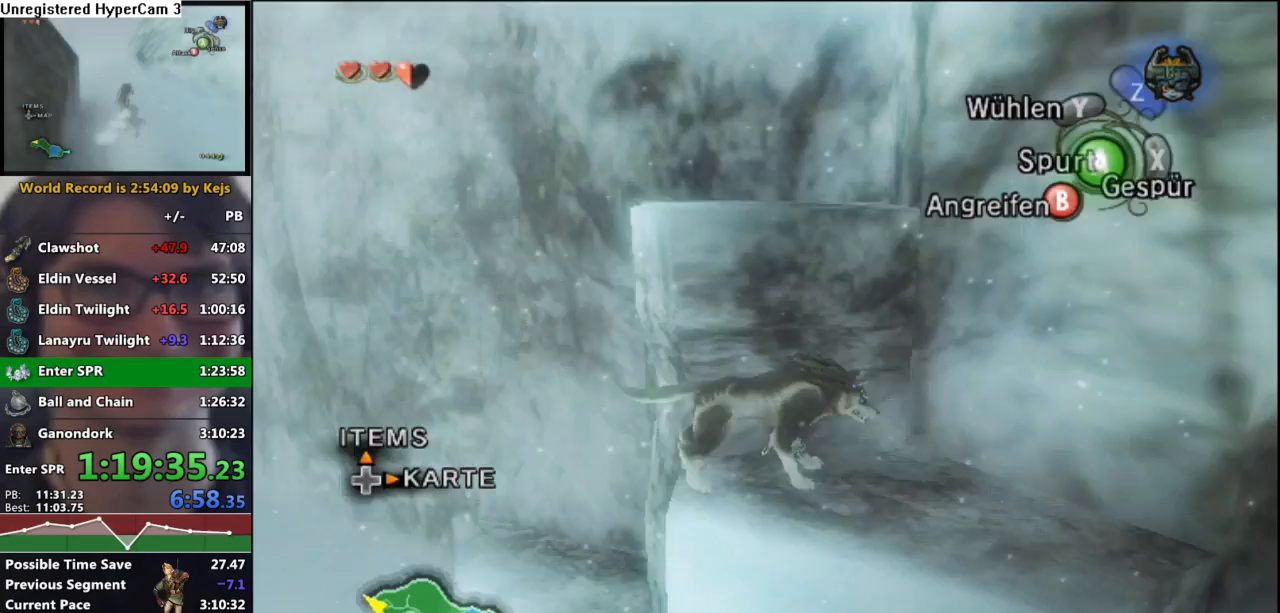
{"buttons": [], "left_stick": "up", "right_stick": "center", "events": [[167, "left_stick", "up-left"], [383, "right_stick", "right"], [467, "left_stick", "up"], [467, "right_stick", "center"]]}
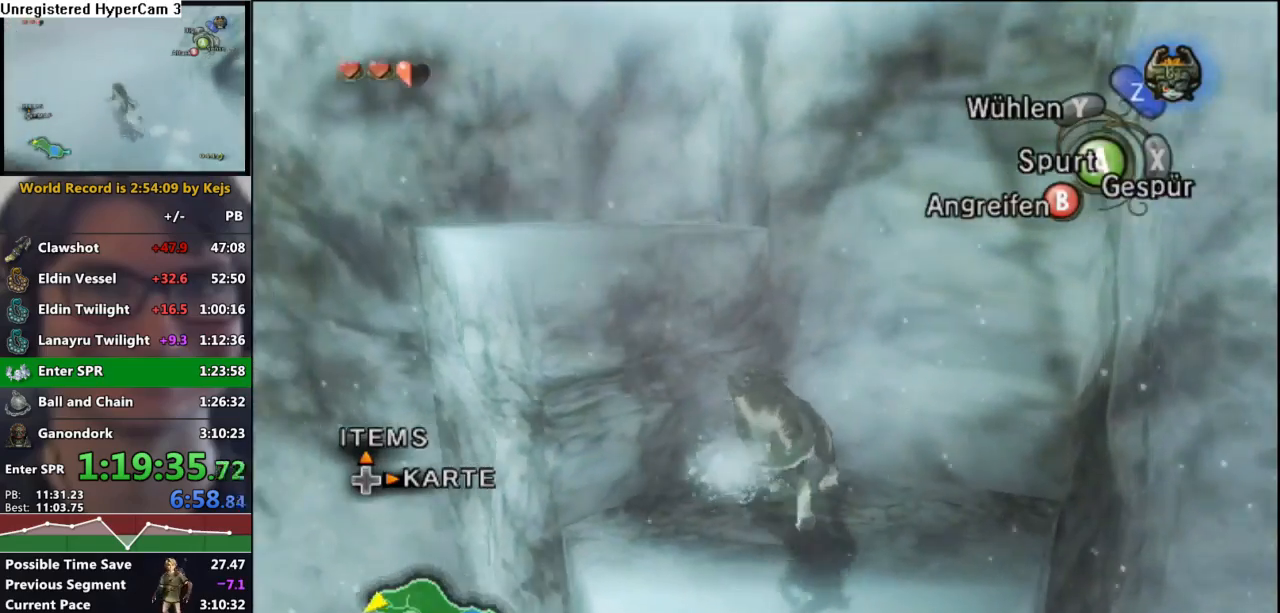
{"buttons": [], "left_stick": "up-right", "right_stick": "center", "events": [[483, "left_stick", "up-right"]]}
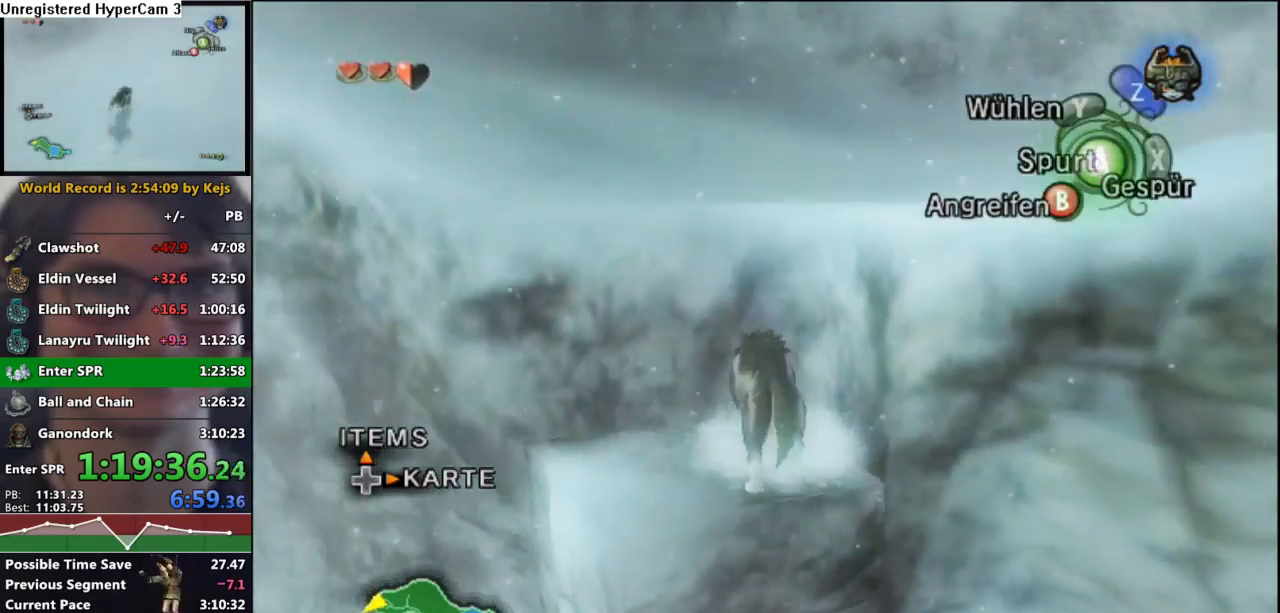
{"buttons": [], "left_stick": "up-right", "right_stick": "center", "events": []}
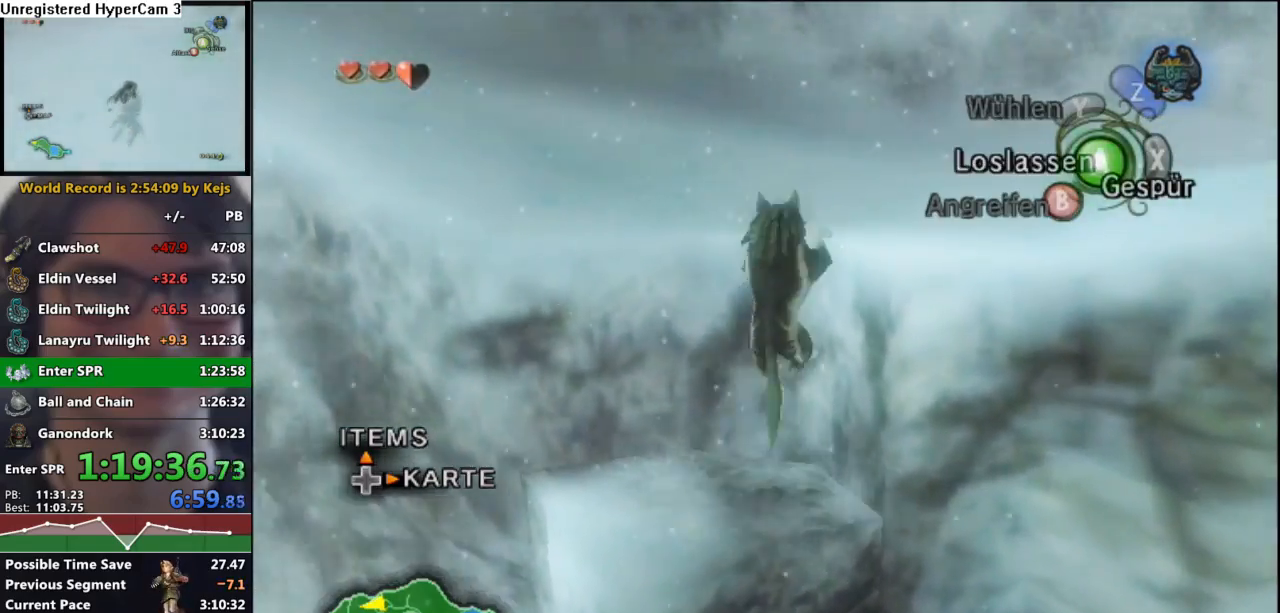
{"buttons": [], "left_stick": "center", "right_stick": "right", "events": [[167, "left_stick", "up"], [167, "right_stick", "right"], [300, "left_stick", "center"]]}
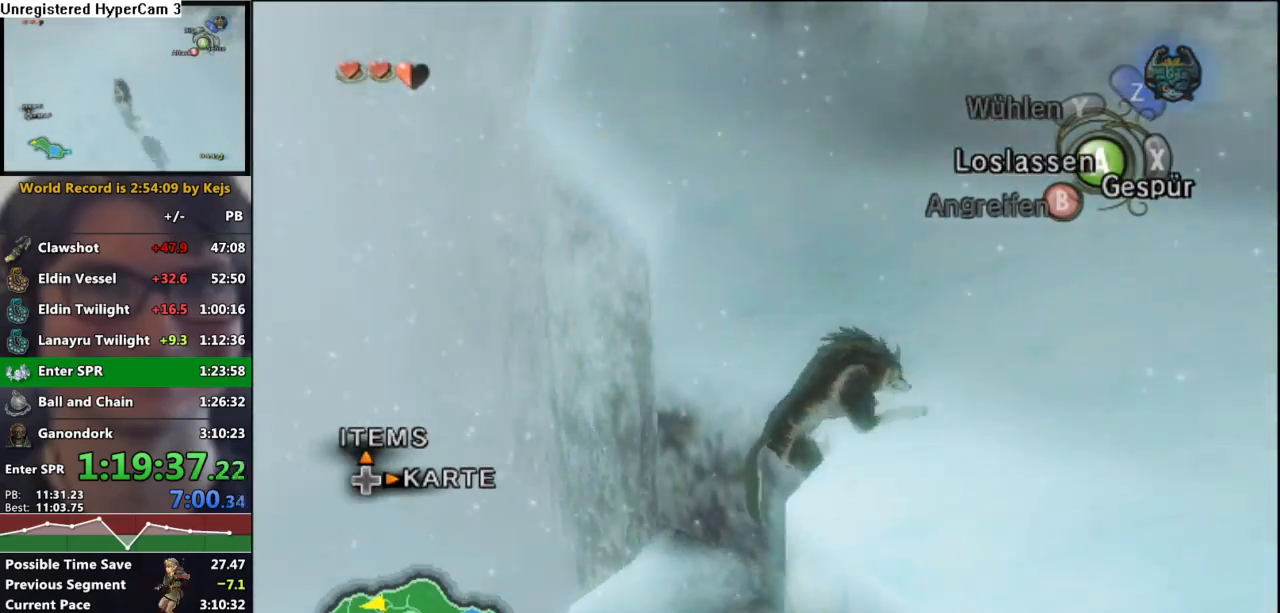
{"buttons": ["A"], "left_stick": "up", "right_stick": "center", "events": [[33, "left_stick", "up"], [50, "right_stick", "center"], [467, "A", "down"]]}
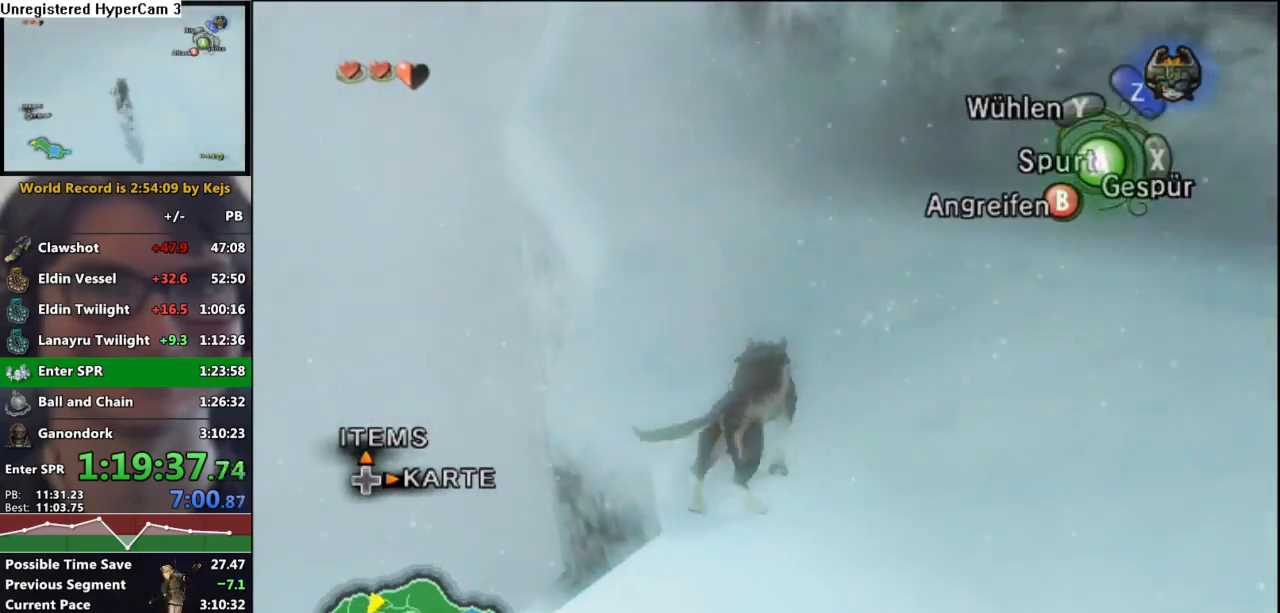
{"buttons": [], "left_stick": "up", "right_stick": "center", "events": [[17, "A", "up"], [100, "A", "down"], [183, "A", "up"], [283, "A", "down"], [333, "A", "up"], [433, "A", "down"], [500, "A", "up"]]}
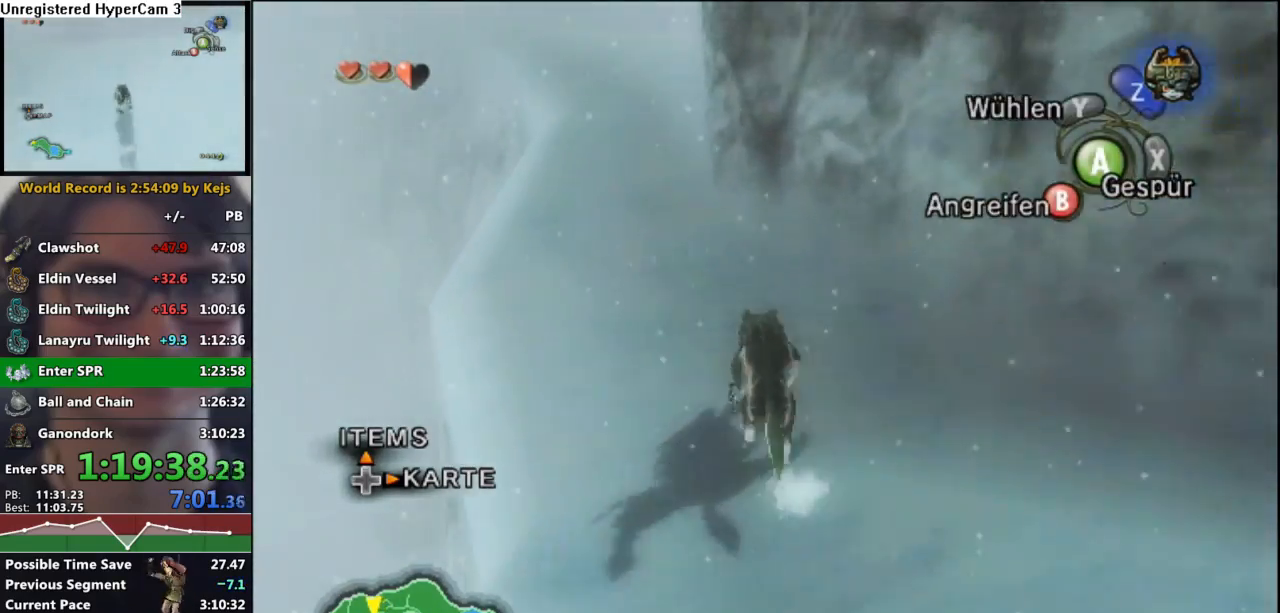
{"buttons": [], "left_stick": "up", "right_stick": "center", "events": [[117, "A", "down"], [183, "A", "up"], [283, "A", "down"], [317, "A", "up"], [450, "A", "down"], [500, "A", "up"]]}
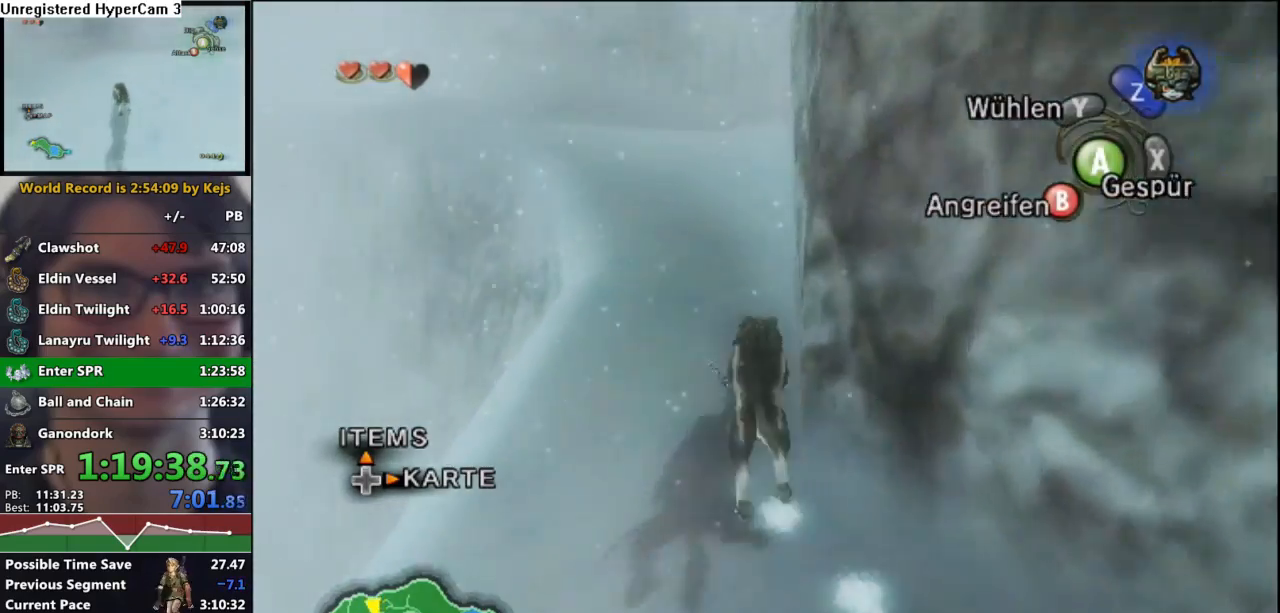
{"buttons": [], "left_stick": "up-left", "right_stick": "center", "events": [[117, "A", "down"], [167, "A", "up"], [283, "A", "down"], [333, "A", "up"], [417, "A", "down"], [450, "left_stick", "up-left"], [500, "A", "up"]]}
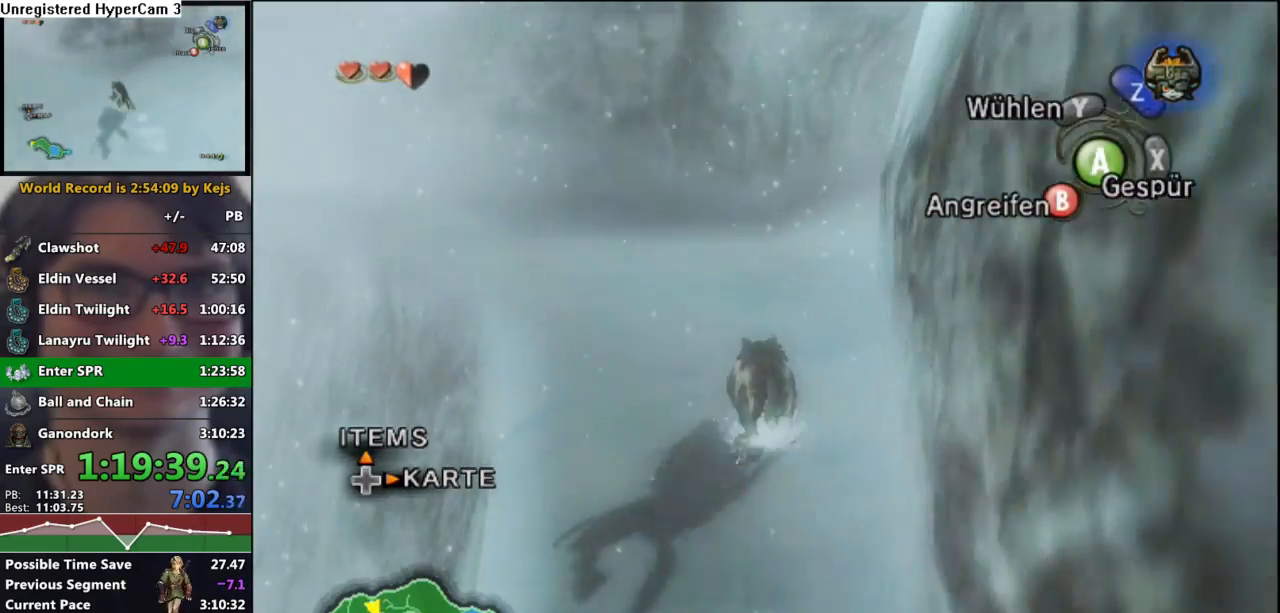
{"buttons": [], "left_stick": "up-left", "right_stick": "center", "events": [[83, "A", "down"], [167, "A", "up"], [267, "A", "down"], [333, "A", "up"], [433, "A", "down"], [500, "A", "up"]]}
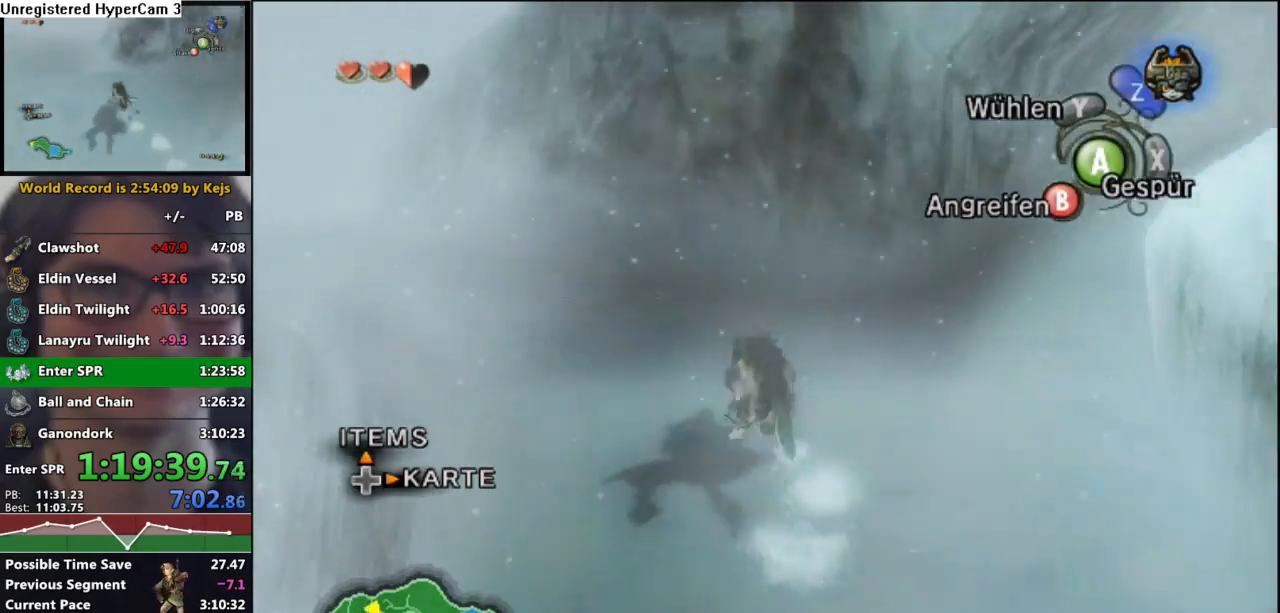
{"buttons": [], "left_stick": "up-left", "right_stick": "center", "events": [[83, "A", "down"], [167, "A", "up"], [267, "A", "down"], [350, "A", "up"], [433, "A", "down"], [500, "A", "up"]]}
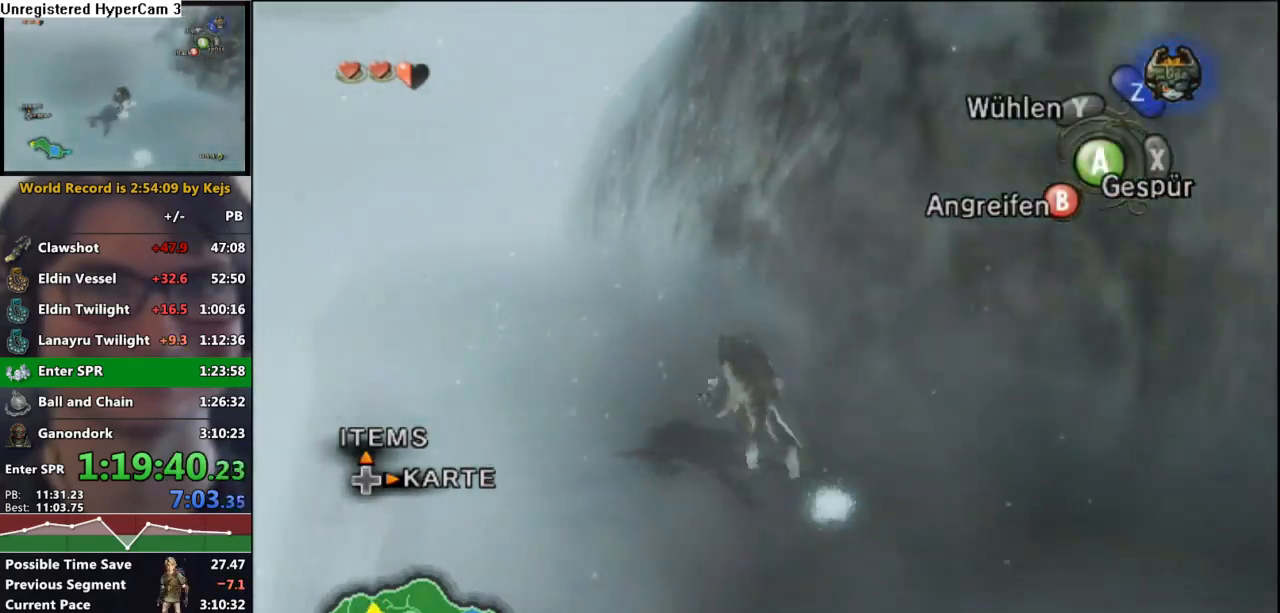
{"buttons": [], "left_stick": "up", "right_stick": "center", "events": [[100, "A", "down"], [167, "A", "up"], [167, "left_stick", "up"], [267, "A", "down"], [300, "A", "up"], [433, "A", "down"], [483, "A", "up"]]}
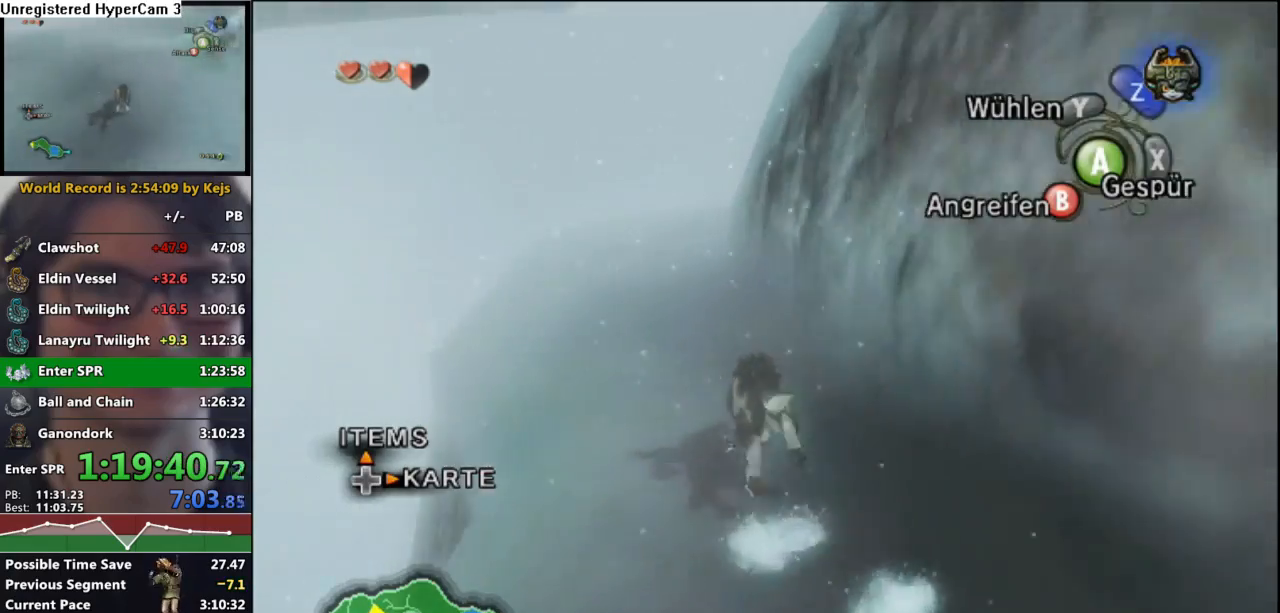
{"buttons": [], "left_stick": "up", "right_stick": "center", "events": [[83, "A", "down"], [150, "A", "up"], [250, "A", "down"], [317, "A", "up"], [400, "A", "down"], [467, "A", "up"]]}
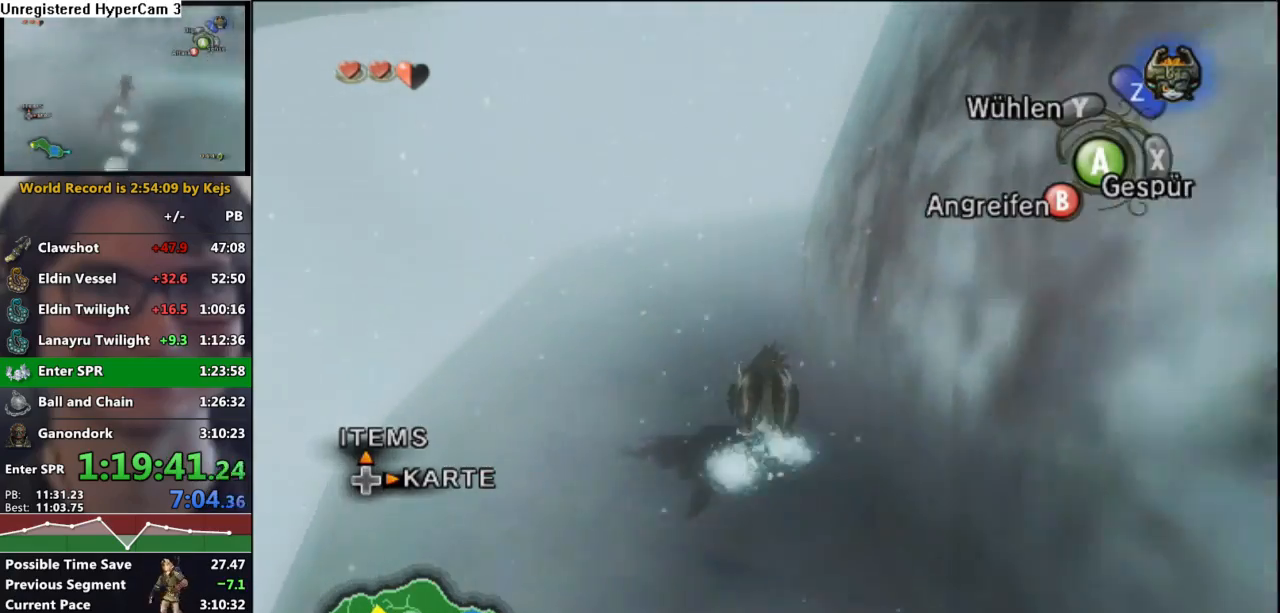
{"buttons": [], "left_stick": "up", "right_stick": "center", "events": [[67, "A", "down"], [133, "A", "up"], [233, "A", "down"], [283, "A", "up"], [383, "A", "down"], [450, "A", "up"]]}
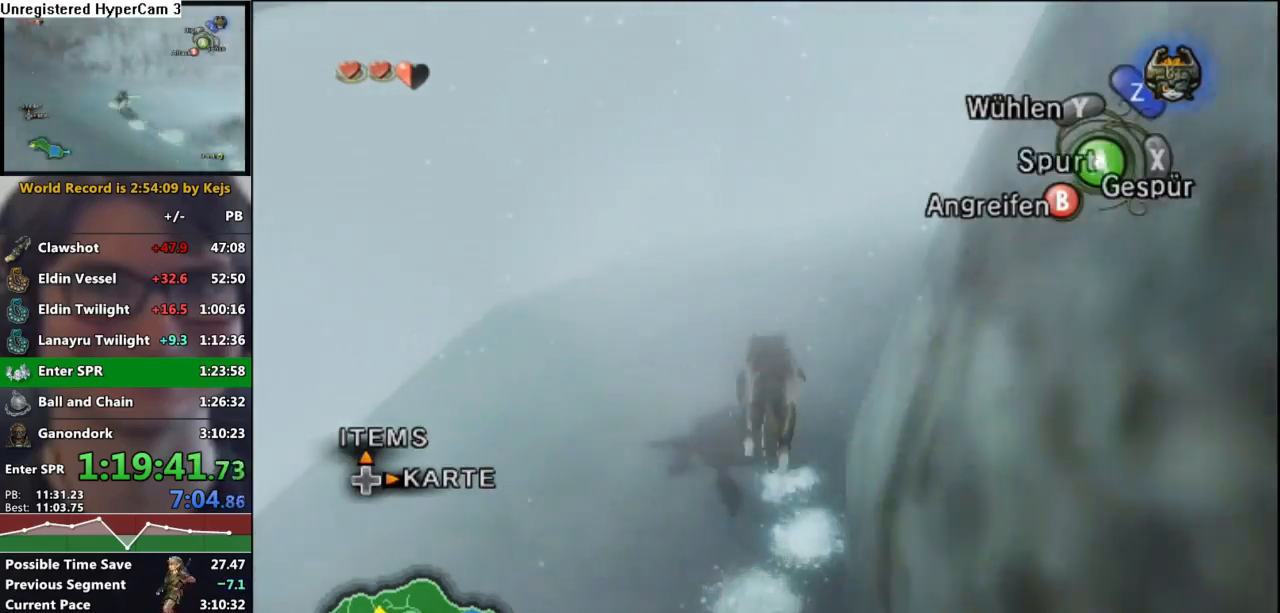
{"buttons": [], "left_stick": "up", "right_stick": "left", "events": [[33, "A", "down"], [83, "A", "up"], [167, "A", "down"], [233, "A", "up"], [450, "right_stick", "left"]]}
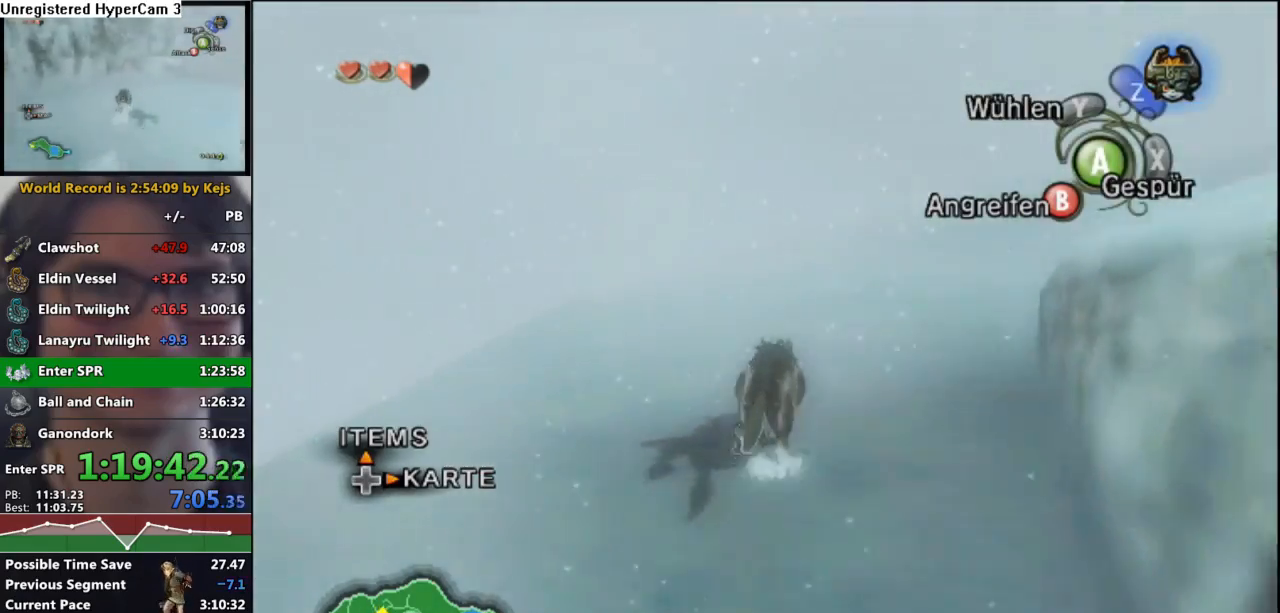
{"buttons": [], "left_stick": "up", "right_stick": "left", "events": [[100, "right_stick", "center"], [333, "right_stick", "left"]]}
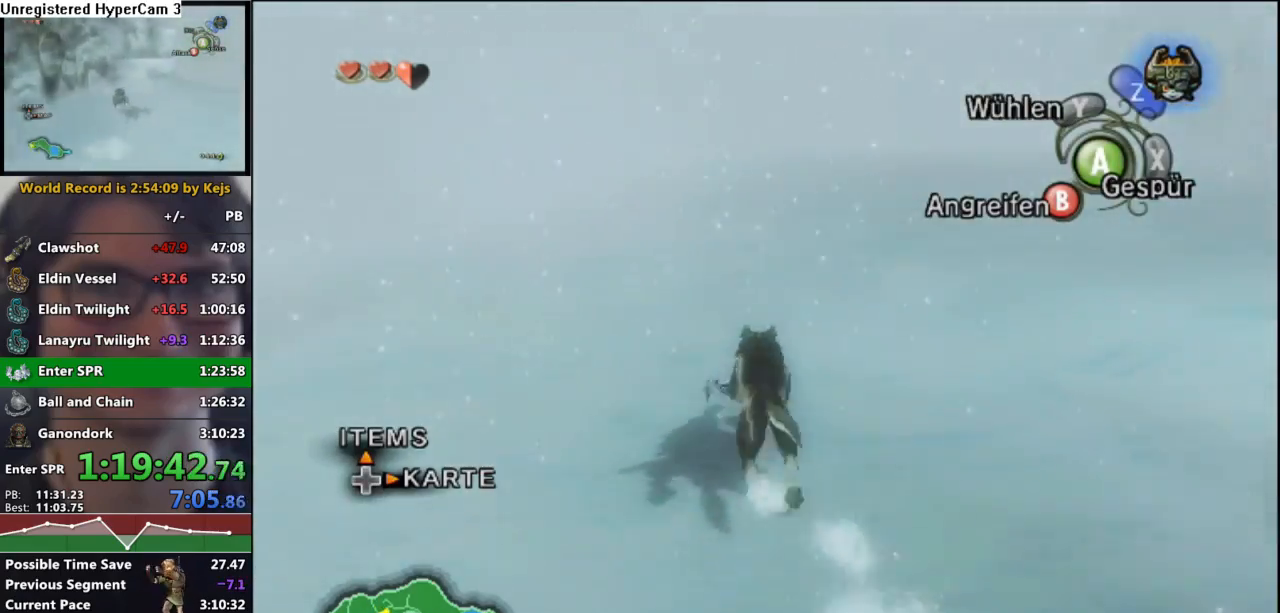
{"buttons": [], "left_stick": "up-right", "right_stick": "left", "events": [[433, "left_stick", "up-right"]]}
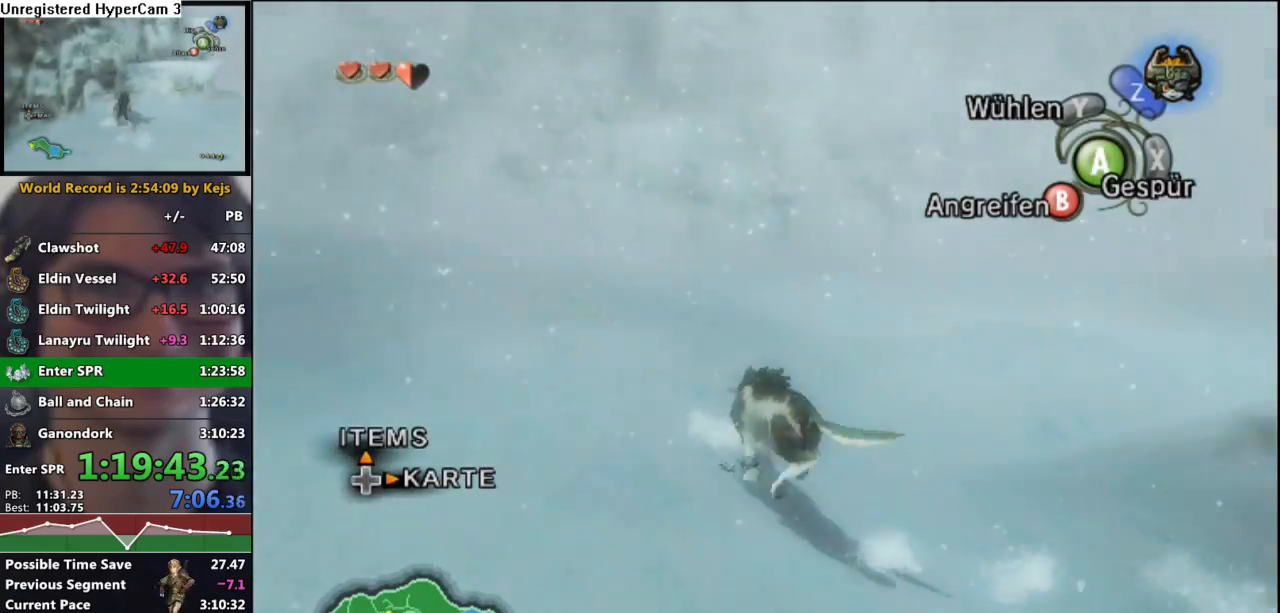
{"buttons": [], "left_stick": "up-right", "right_stick": "center", "events": [[33, "right_stick", "center"], [117, "A", "down"], [183, "A", "up"], [283, "A", "down"], [333, "A", "up"], [433, "A", "down"], [500, "A", "up"]]}
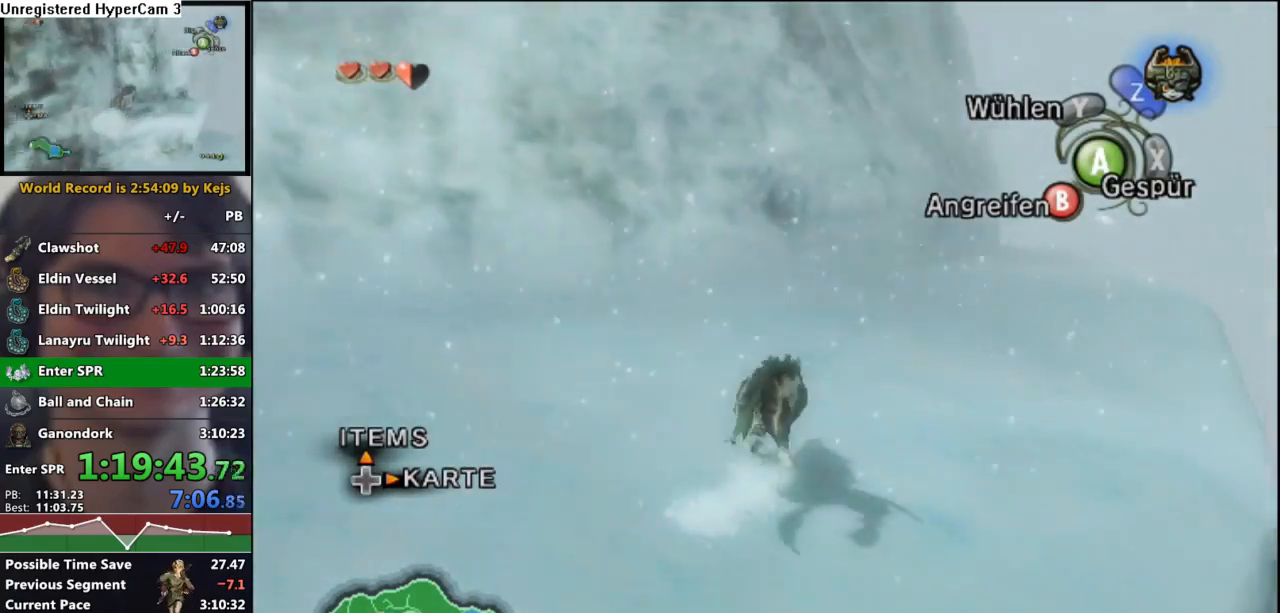
{"buttons": [], "left_stick": "up", "right_stick": "center", "events": [[100, "A", "down"], [150, "A", "up"], [267, "A", "down"], [317, "A", "up"], [433, "A", "down"], [450, "left_stick", "up"], [483, "A", "up"]]}
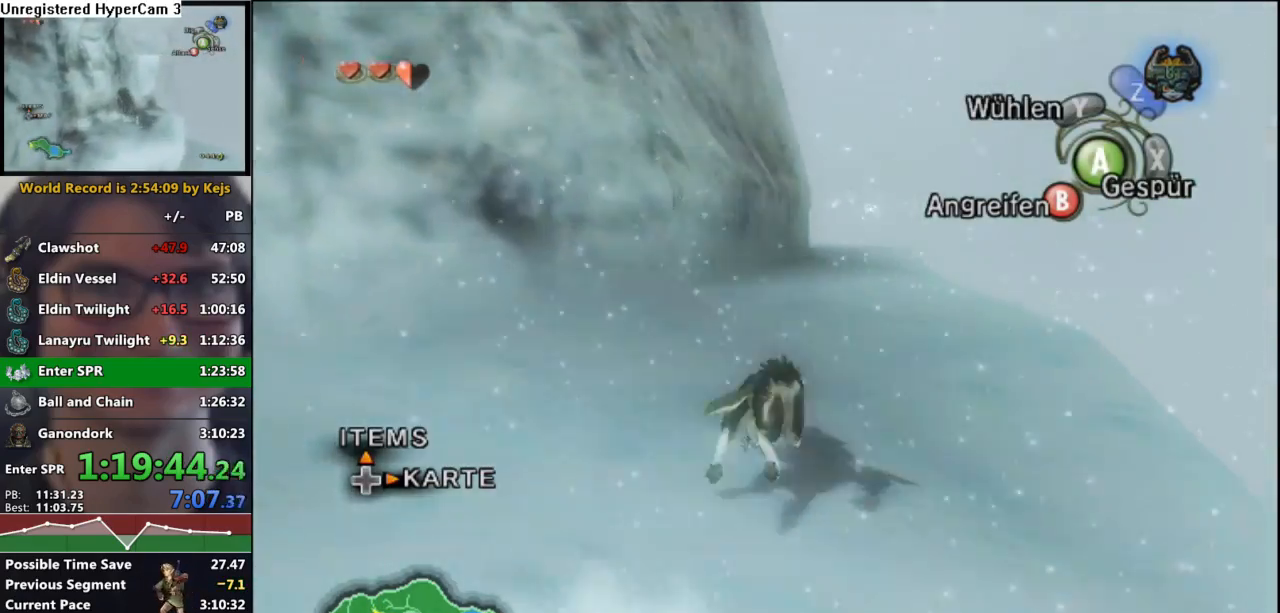
{"buttons": ["A"], "left_stick": "up", "right_stick": "center", "events": [[100, "A", "down"], [183, "A", "up"], [267, "A", "down"], [367, "A", "up"], [450, "A", "down"]]}
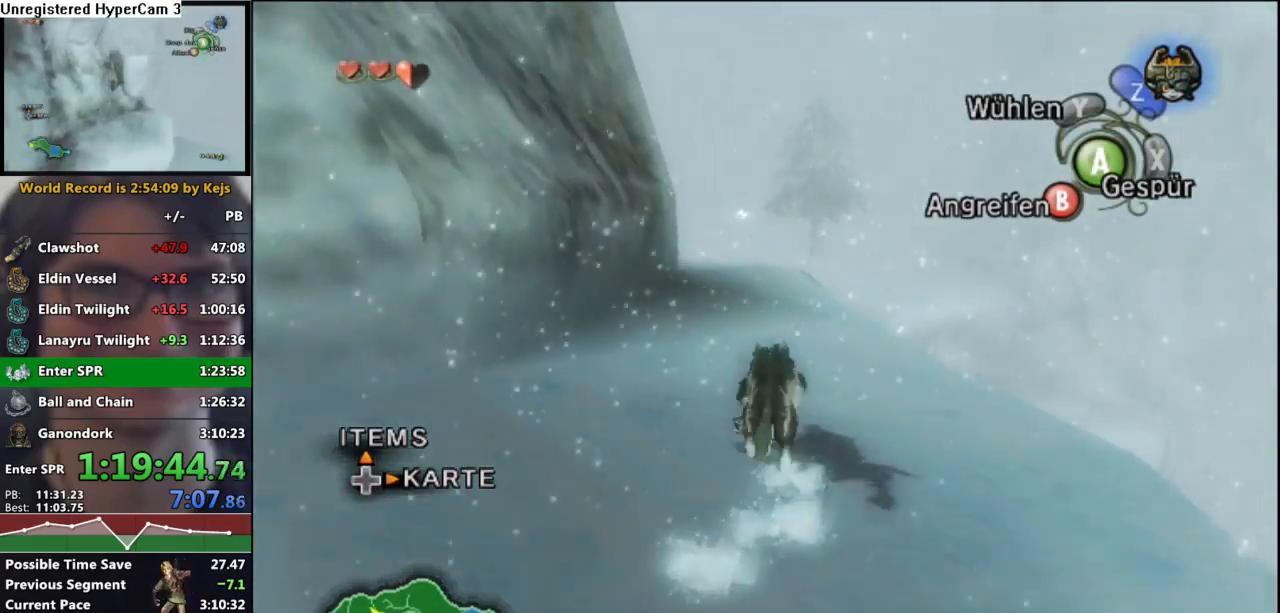
{"buttons": [], "left_stick": "up", "right_stick": "center", "events": [[17, "A", "up"], [117, "A", "down"], [183, "A", "up"], [267, "A", "down"], [350, "A", "up"], [417, "A", "down"], [467, "A", "up"]]}
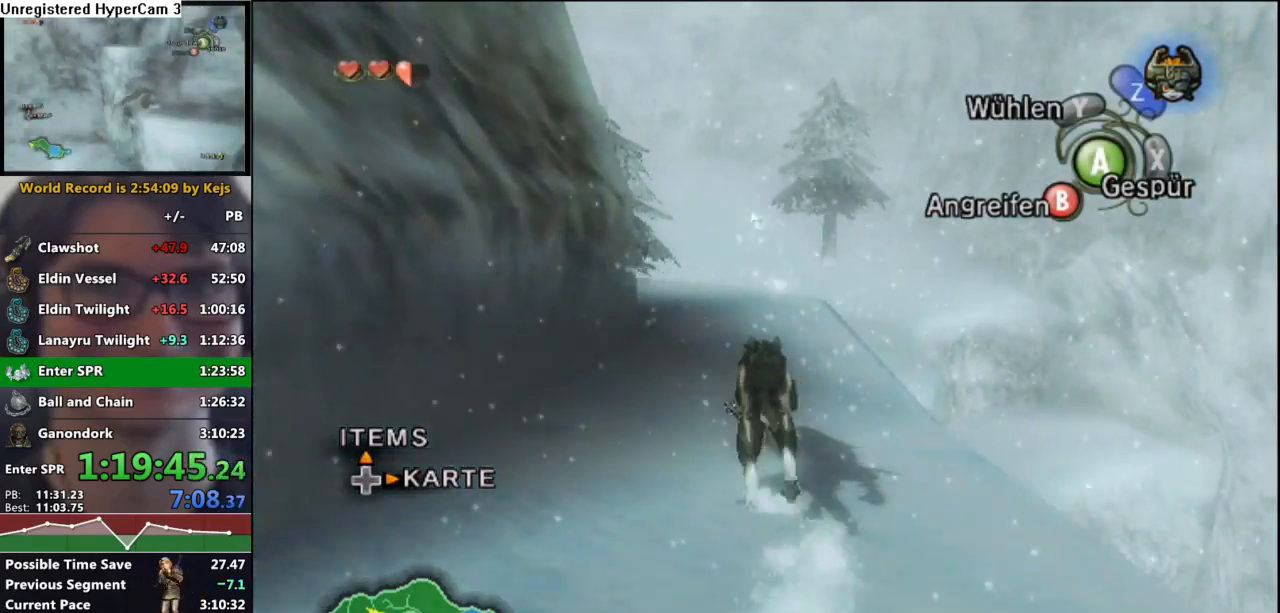
{"buttons": ["A"], "left_stick": "up-left", "right_stick": "center", "events": [[67, "A", "down"], [117, "A", "up"], [200, "A", "down"], [283, "A", "up"], [367, "A", "down"], [383, "left_stick", "up-left"], [417, "A", "up"], [500, "A", "down"]]}
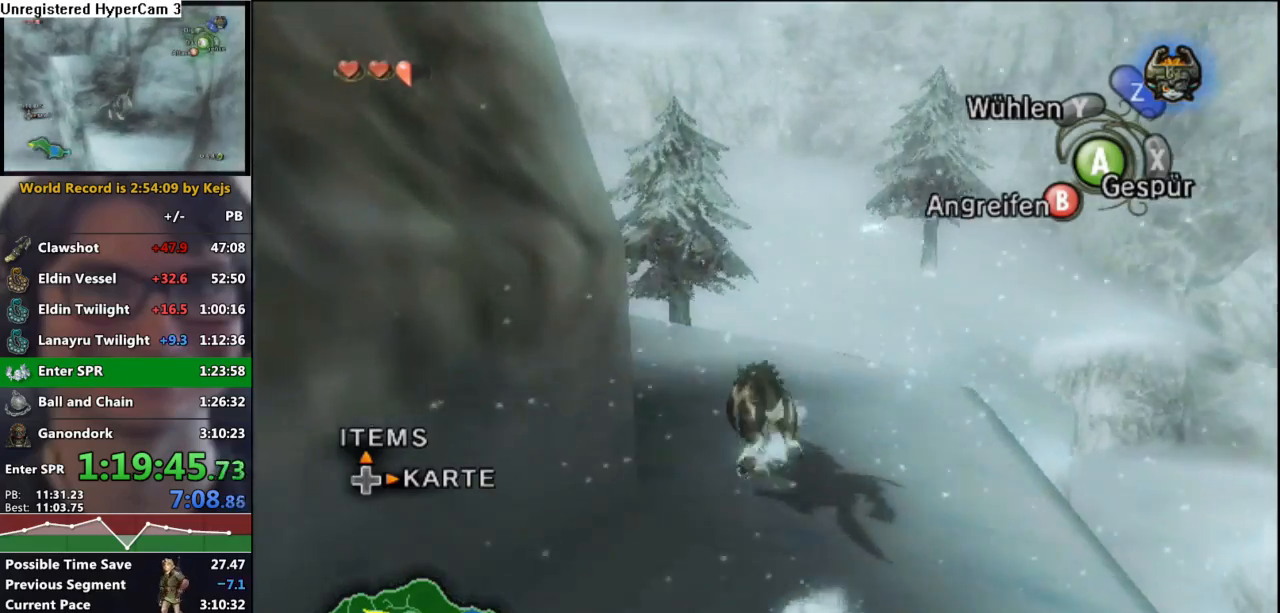
{"buttons": ["A"], "left_stick": "up-left", "right_stick": "center", "events": [[67, "A", "up"], [267, "right_stick", "right"], [417, "right_stick", "center"], [500, "A", "down"]]}
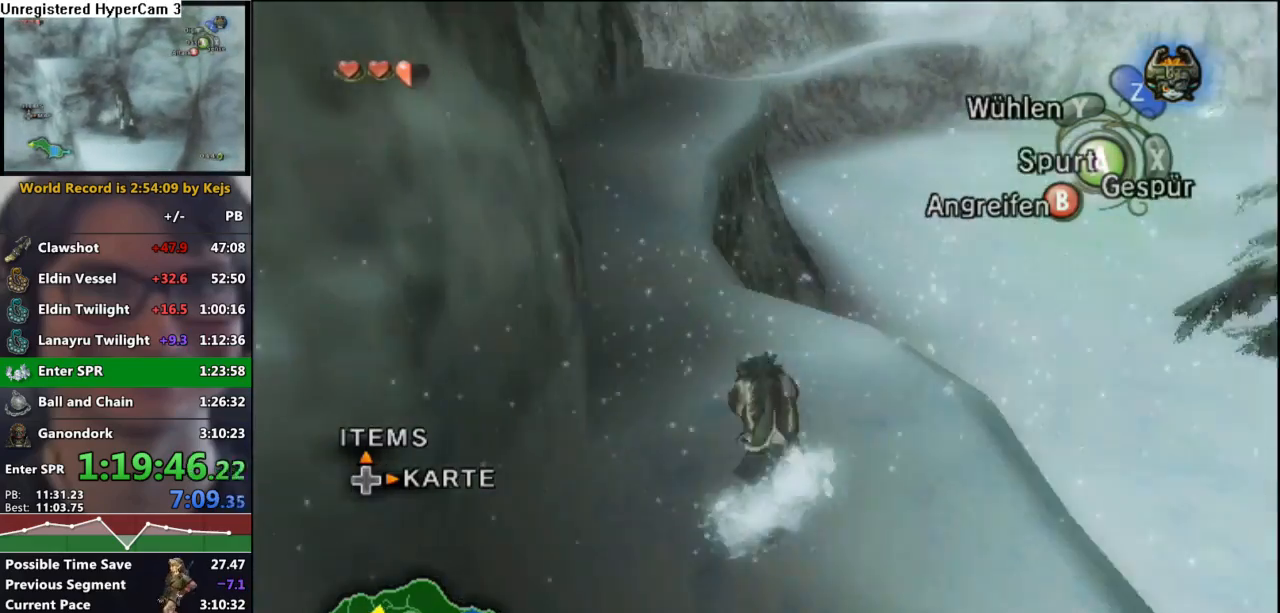
{"buttons": [], "left_stick": "up", "right_stick": "center", "events": [[100, "A", "up"], [183, "A", "down"], [250, "A", "up"], [250, "left_stick", "up"], [350, "A", "down"], [417, "A", "up"]]}
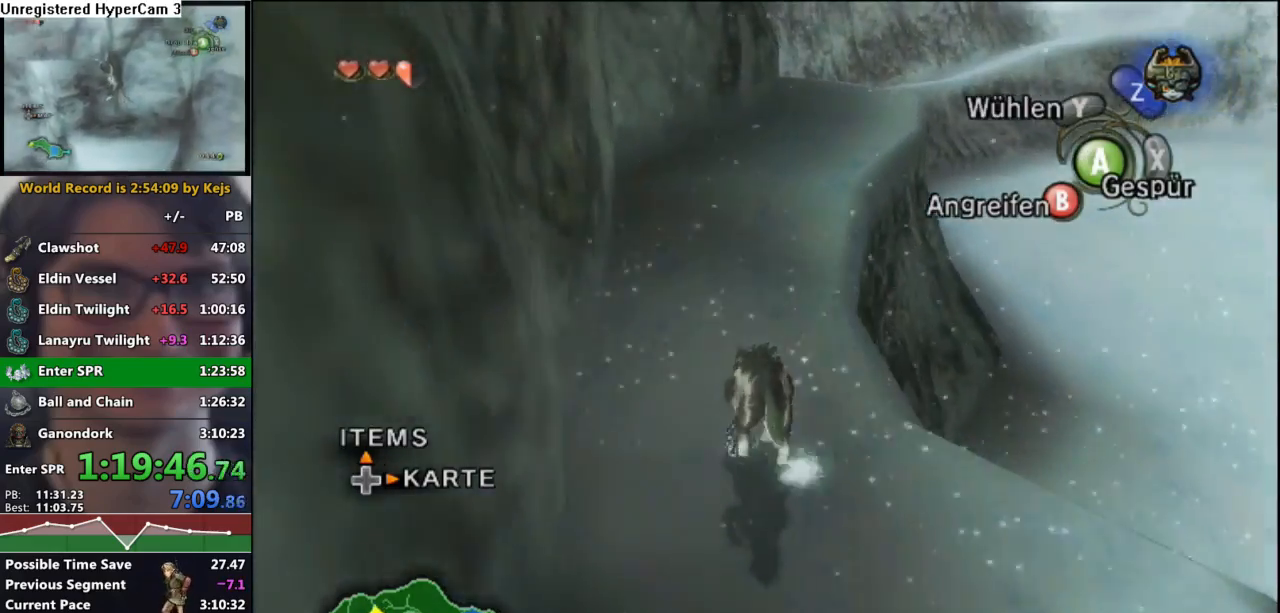
{"buttons": [], "left_stick": "up", "right_stick": "center", "events": [[17, "A", "down"], [83, "A", "up"], [183, "A", "down"], [250, "A", "up"], [367, "A", "down"], [417, "A", "up"]]}
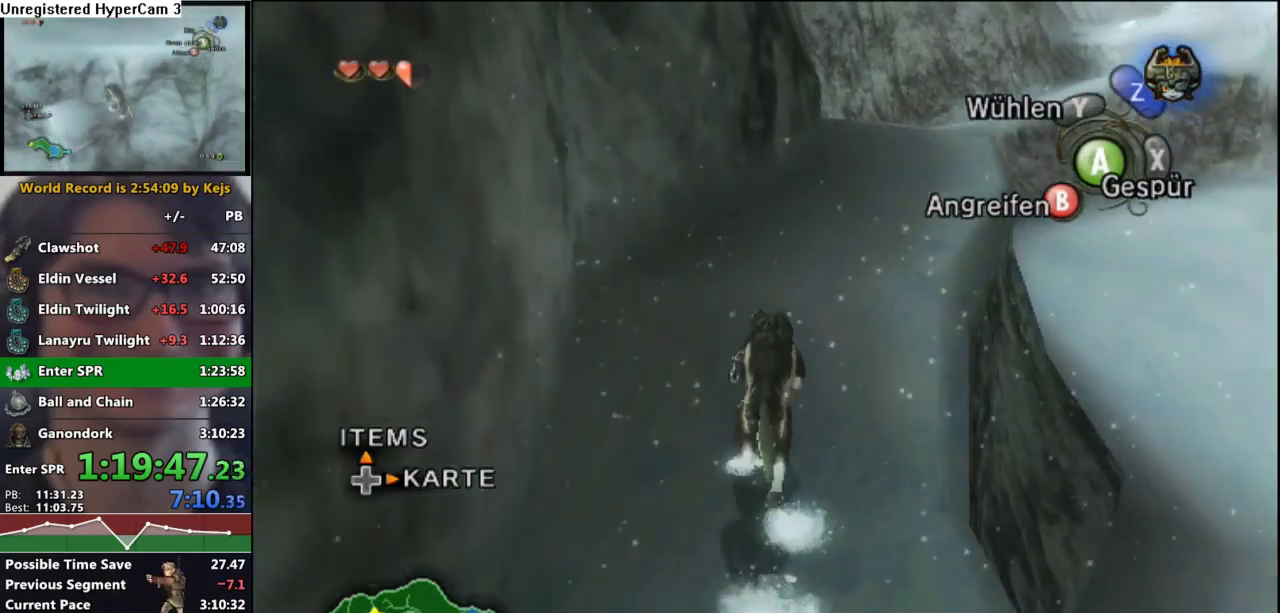
{"buttons": [], "left_stick": "up", "right_stick": "center", "events": [[33, "A", "down"], [83, "A", "up"], [183, "A", "down"], [250, "A", "up"], [350, "A", "down"], [400, "A", "up"]]}